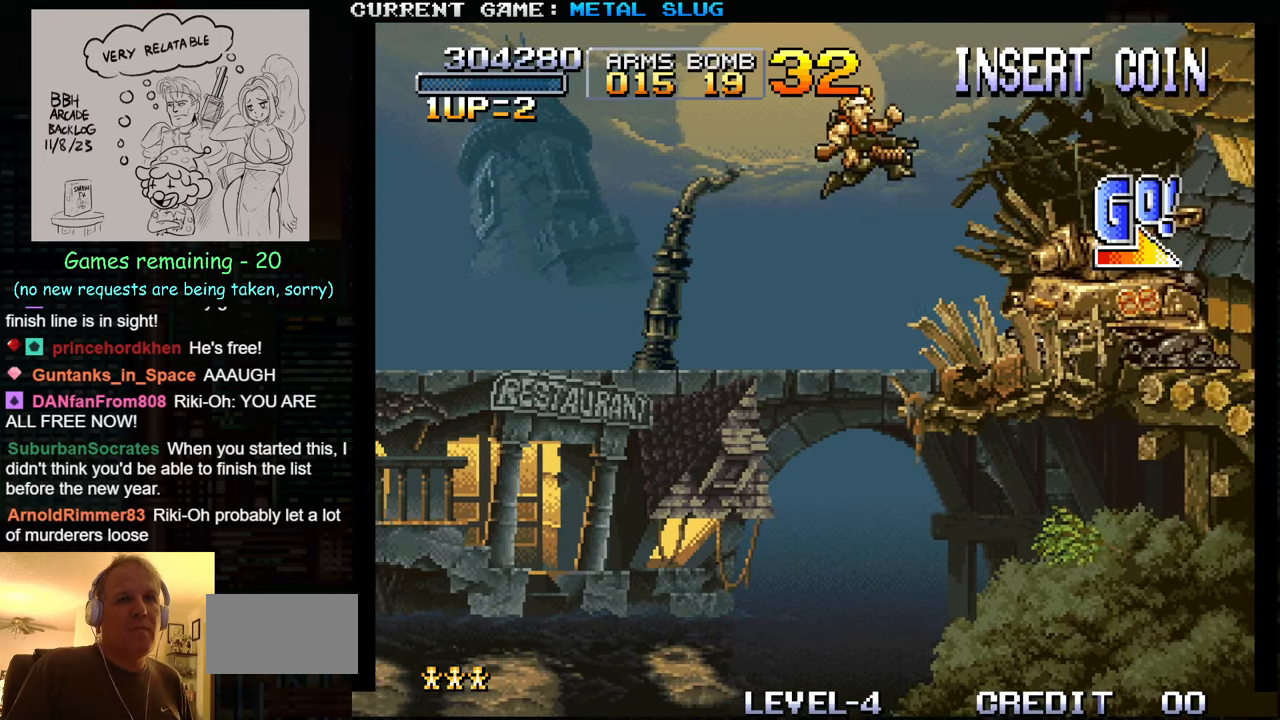
Gameplay with a controller (arcade stick); each line is a JSON object with the inputs held at the frame after it. "events" lists button and stick changes between this image and that frame as [ms after this image, input, new state], when the widget could be followed in between. Not read: L3 R3.
{"buttons": ["SQUARE"], "left_stick": "down-right", "events": [[284, "left_stick", "down-right"], [417, "SQUARE", "down"]]}
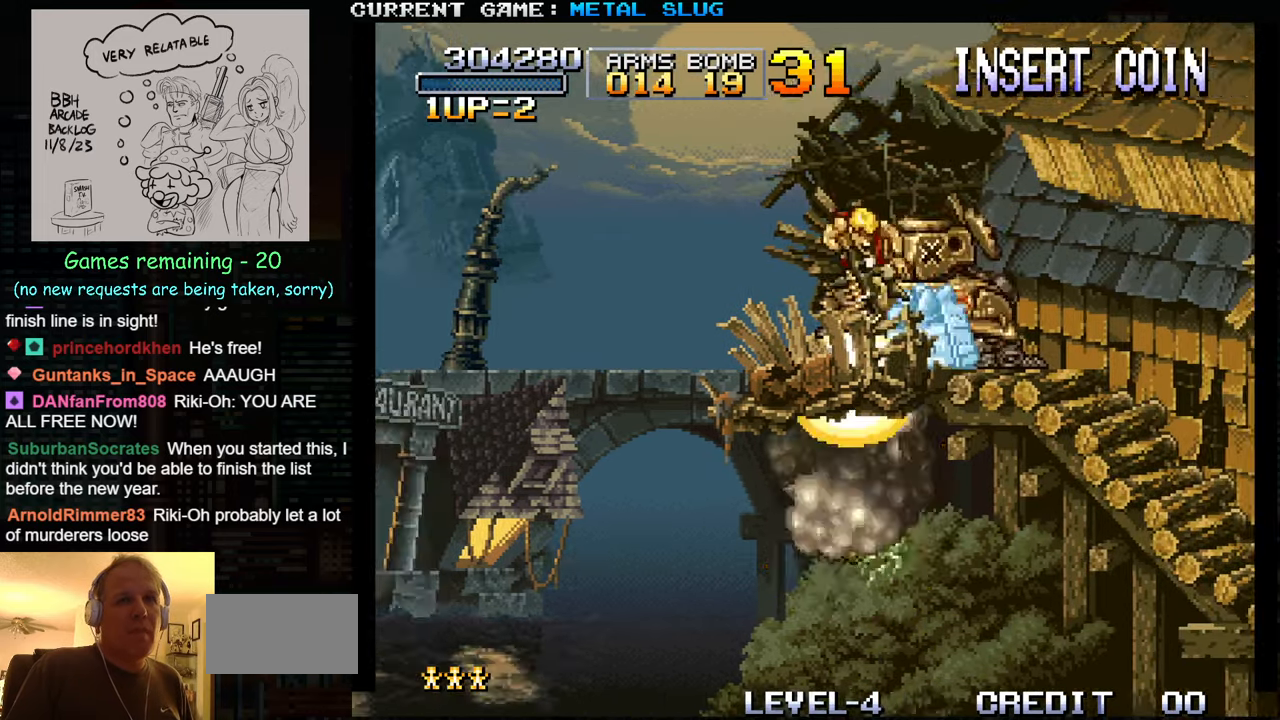
{"buttons": [], "left_stick": "right", "events": [[34, "SQUARE", "up"], [100, "left_stick", "right"]]}
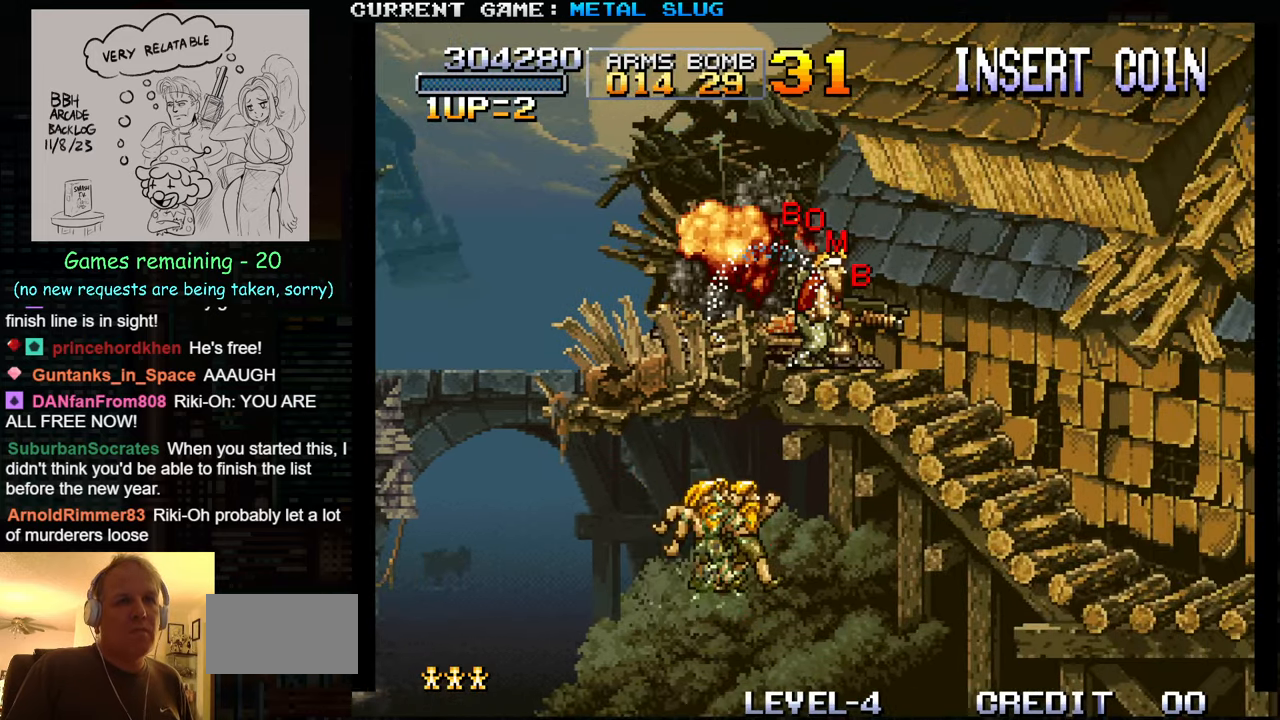
{"buttons": [], "left_stick": "center", "events": [[417, "left_stick", "center"]]}
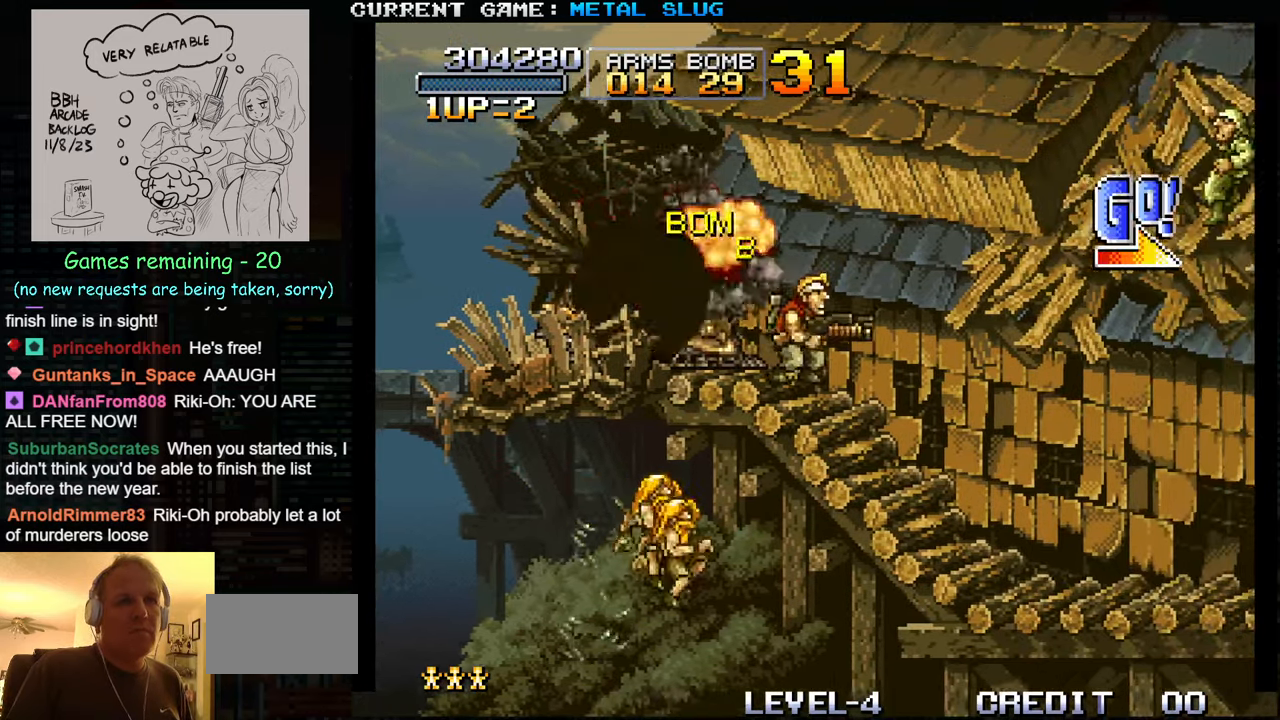
{"buttons": [], "left_stick": "center", "events": []}
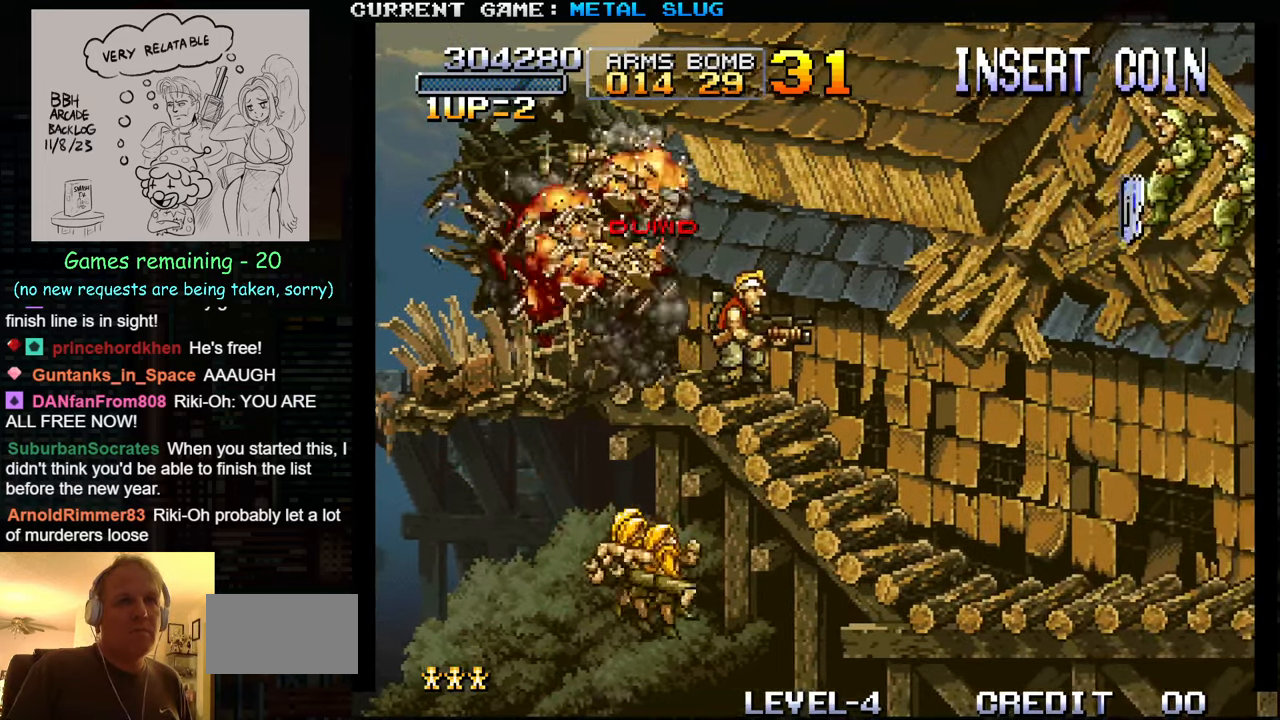
{"buttons": [], "left_stick": "center", "events": []}
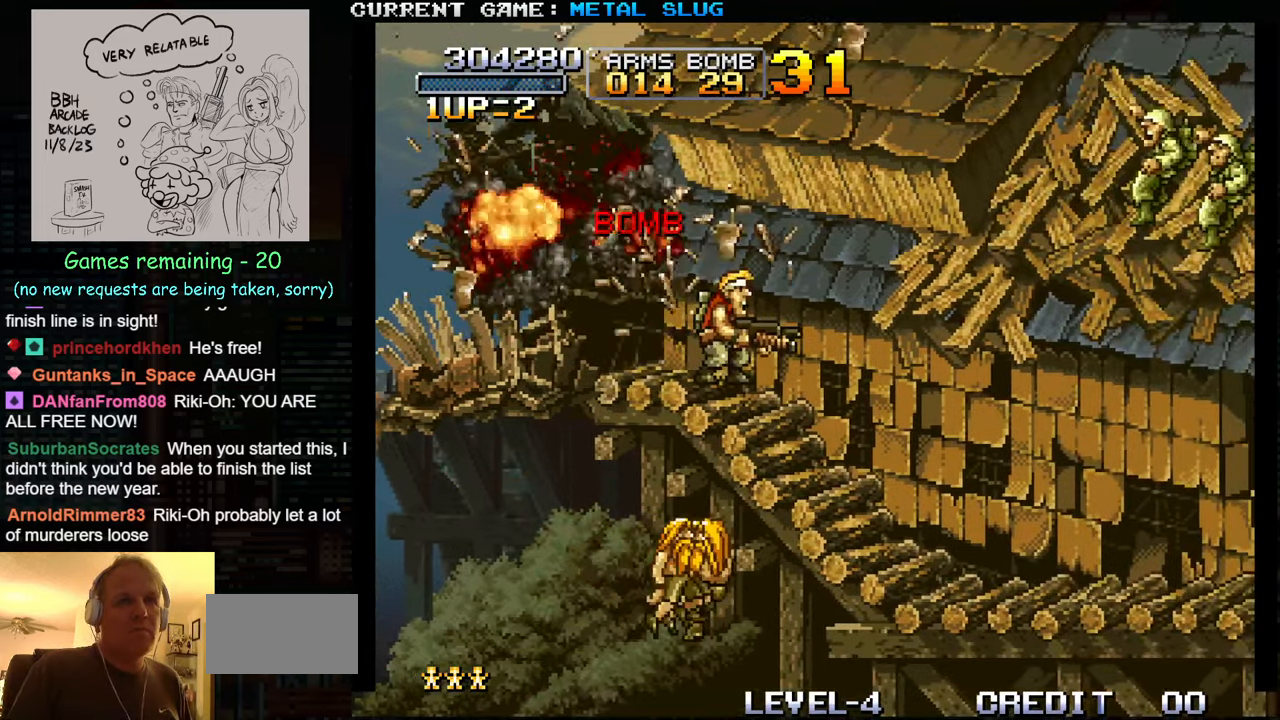
{"buttons": [], "left_stick": "center", "events": []}
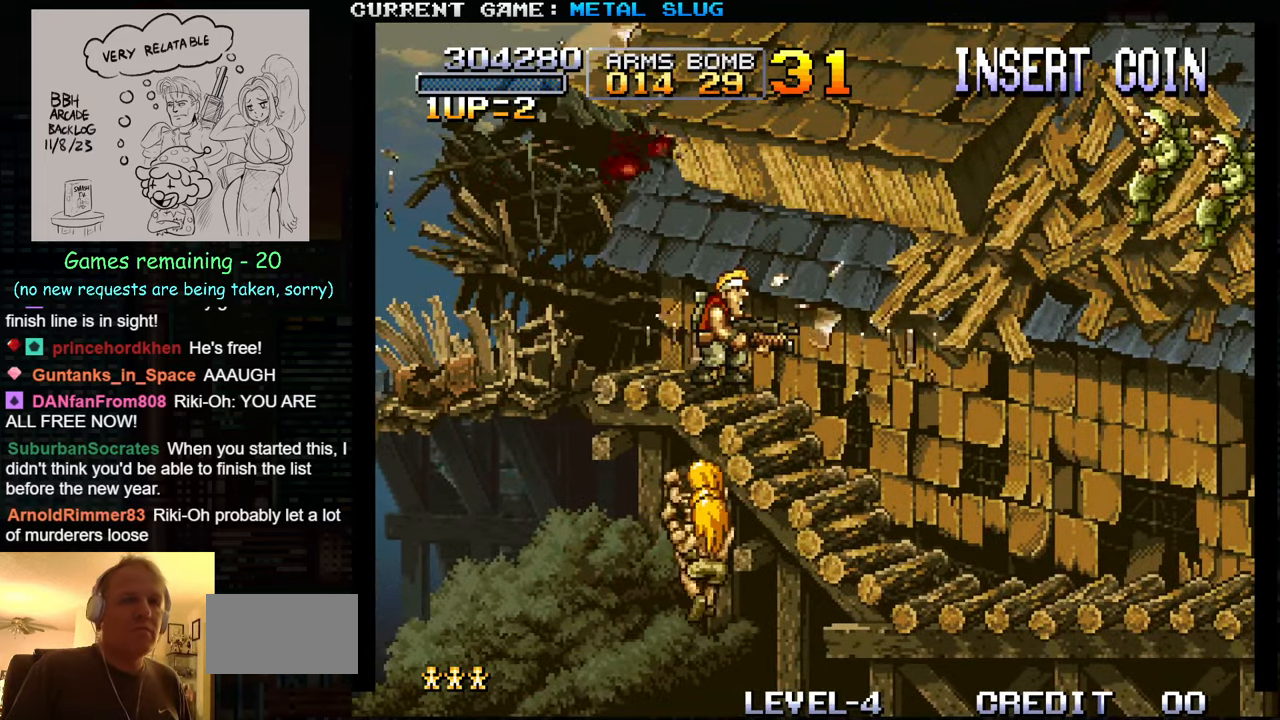
{"buttons": [], "left_stick": "center", "events": []}
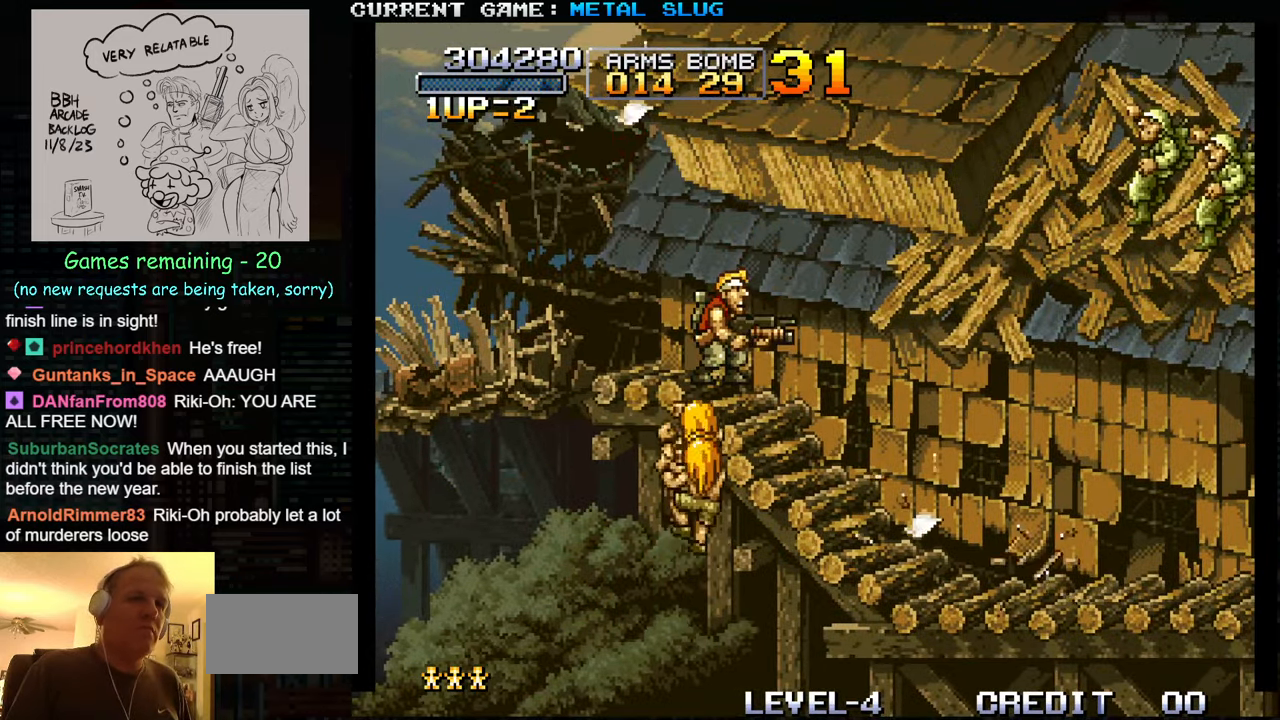
{"buttons": [], "left_stick": "center", "events": []}
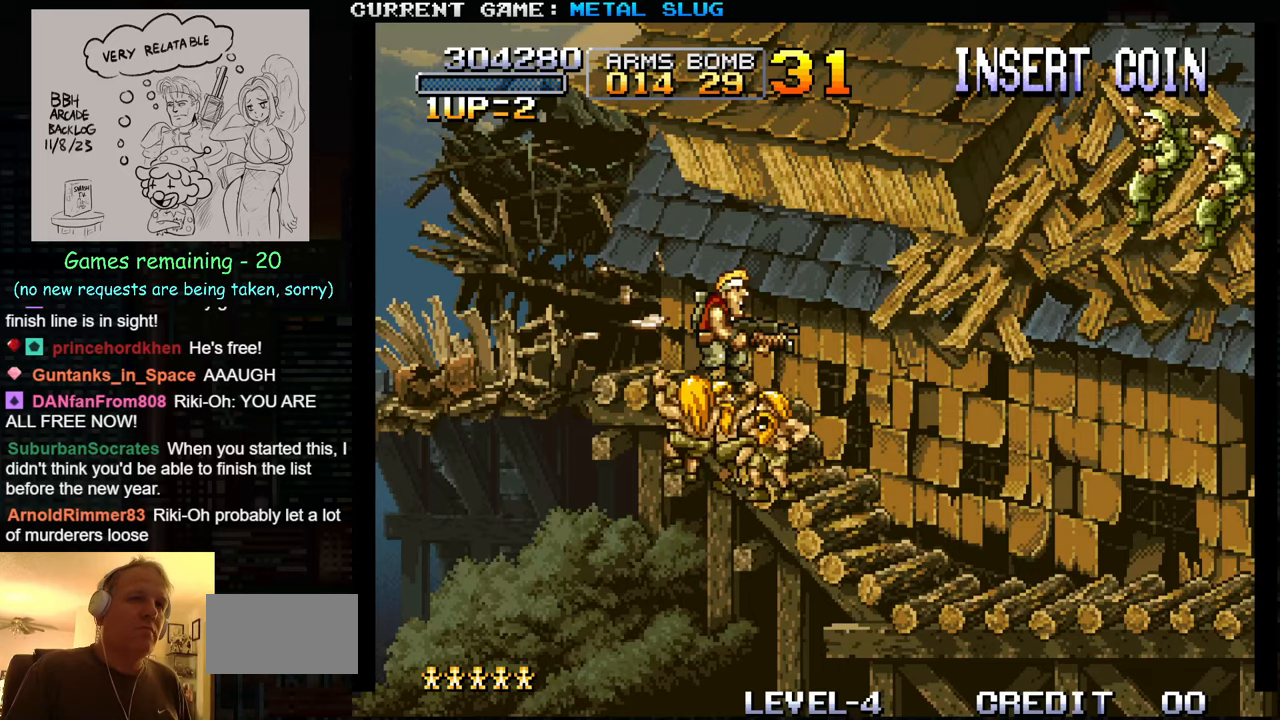
{"buttons": [], "left_stick": "center", "events": []}
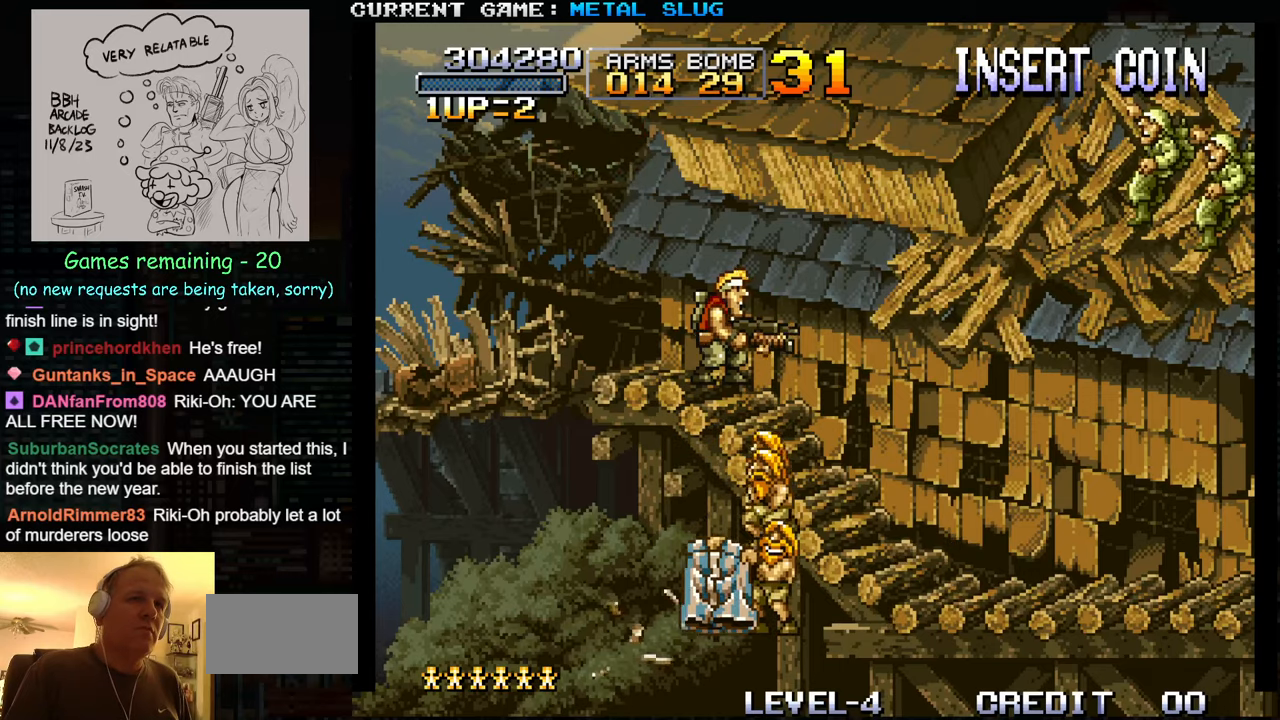
{"buttons": [], "left_stick": "right", "events": [[416, "left_stick", "right"]]}
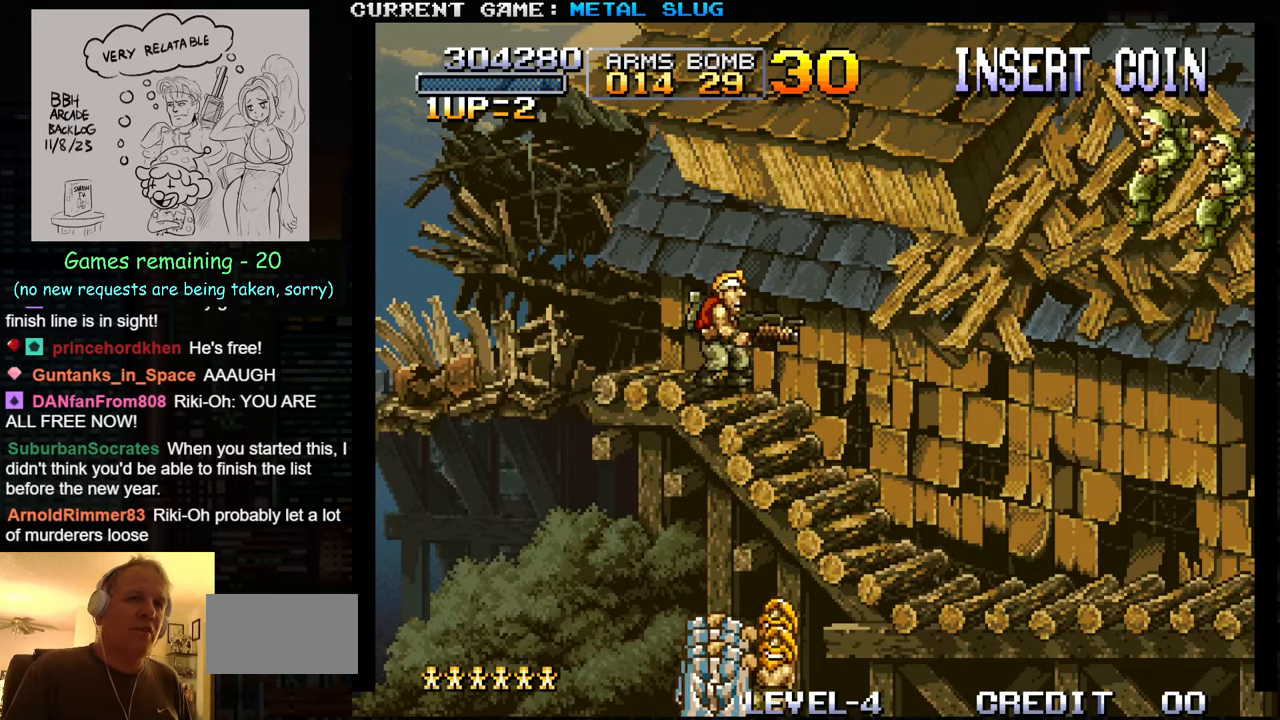
{"buttons": ["TRIANGLE"], "left_stick": "right", "events": [[183, "TRIANGLE", "down"]]}
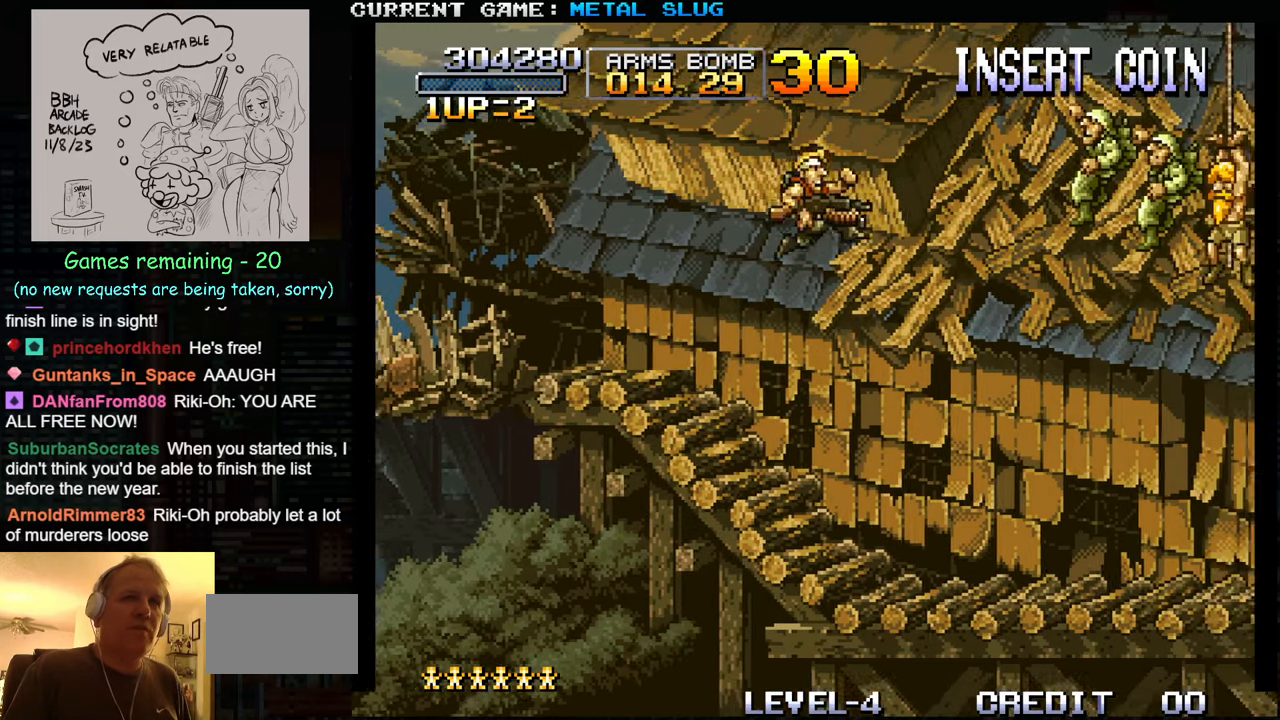
{"buttons": [], "left_stick": "right", "events": [[16, "TRIANGLE", "up"], [283, "SQUARE", "down"], [416, "SQUARE", "up"]]}
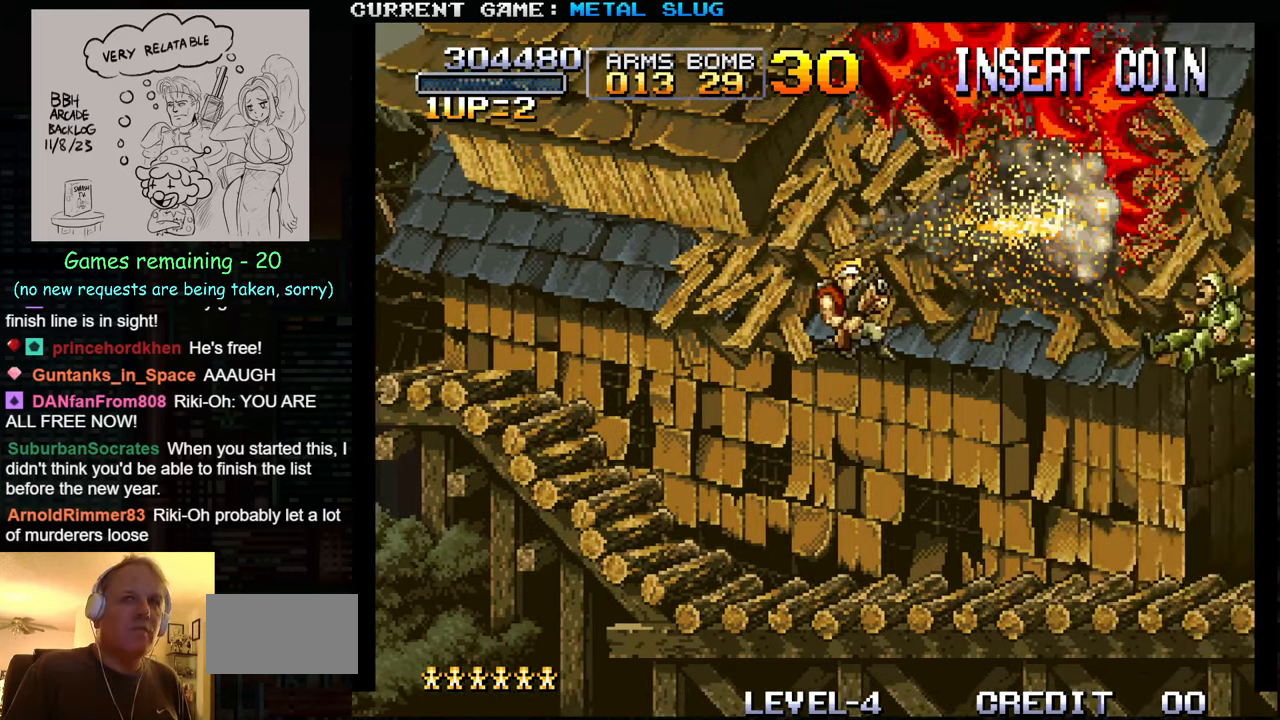
{"buttons": [], "left_stick": "right", "events": []}
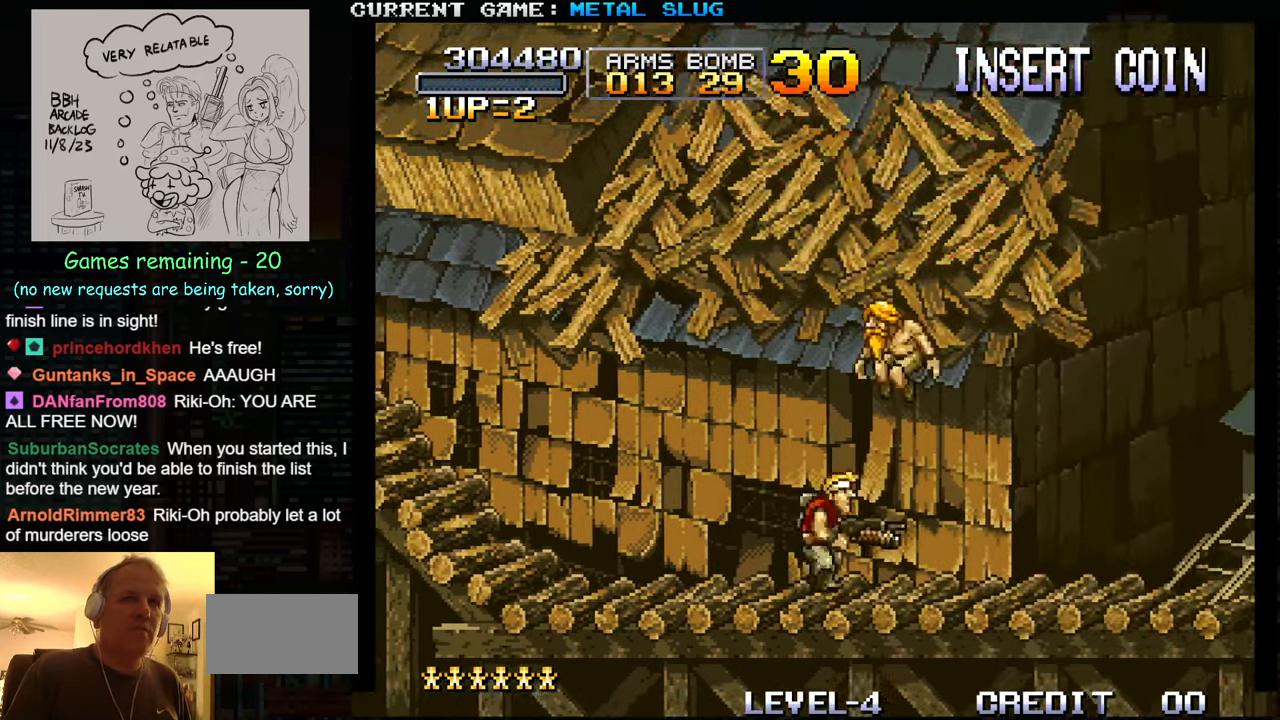
{"buttons": [], "left_stick": "right", "events": []}
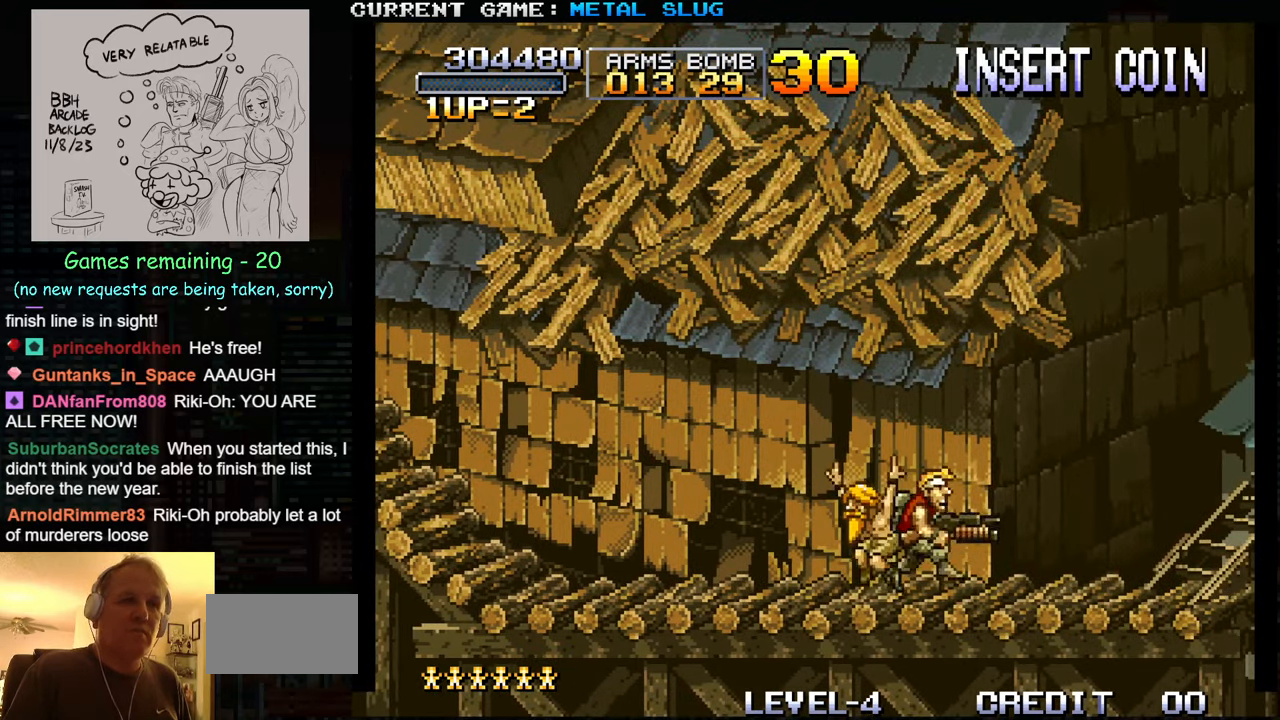
{"buttons": [], "left_stick": "left", "events": [[150, "left_stick", "center"], [200, "left_stick", "left"]]}
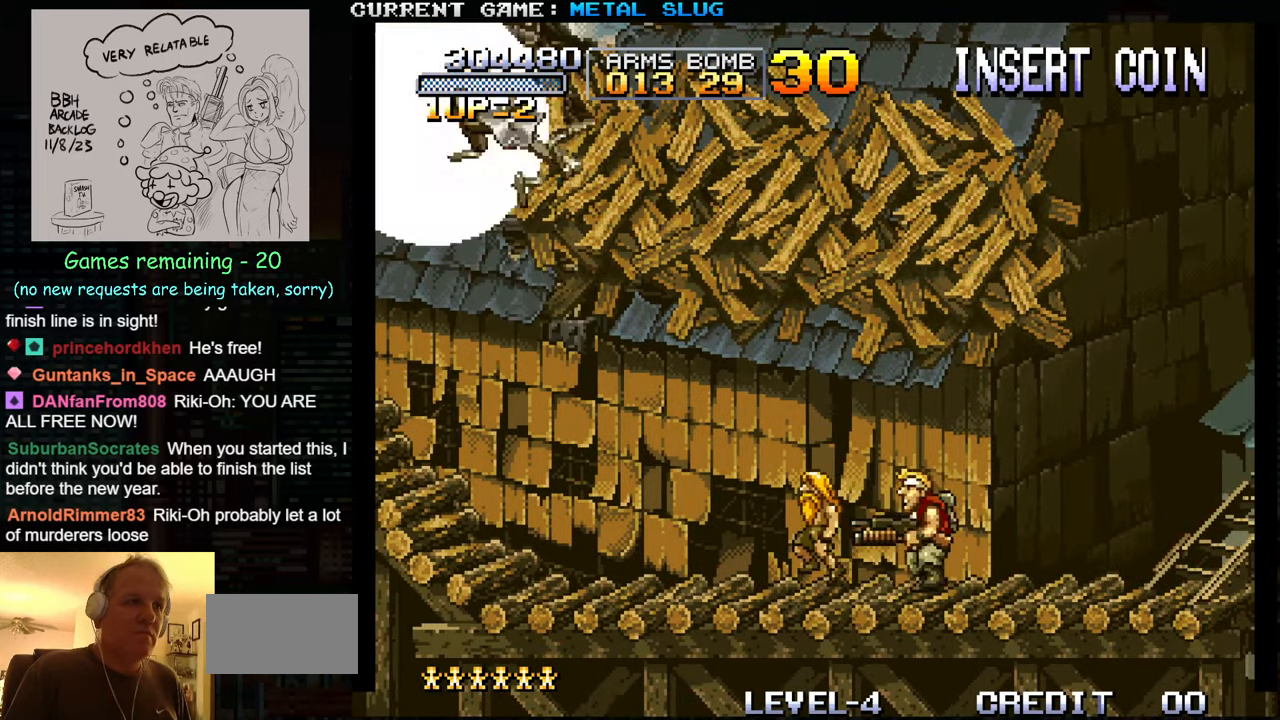
{"buttons": [], "left_stick": "left", "events": []}
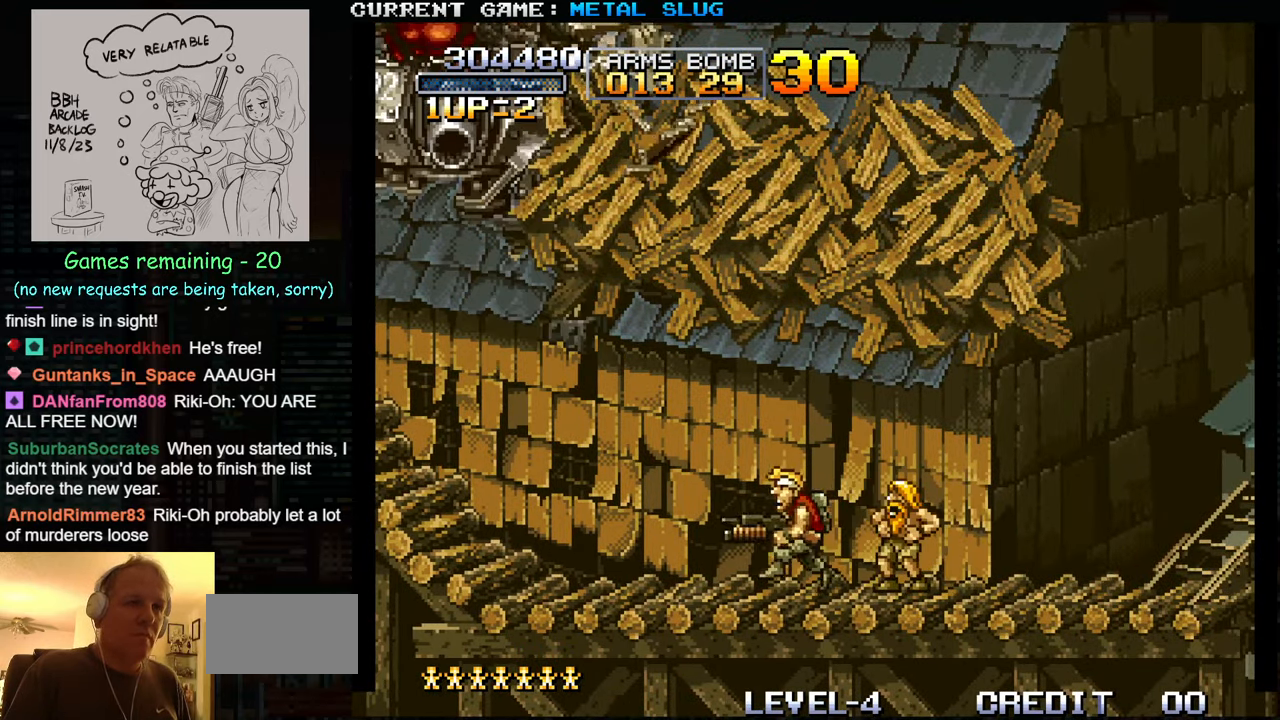
{"buttons": [], "left_stick": "left", "events": []}
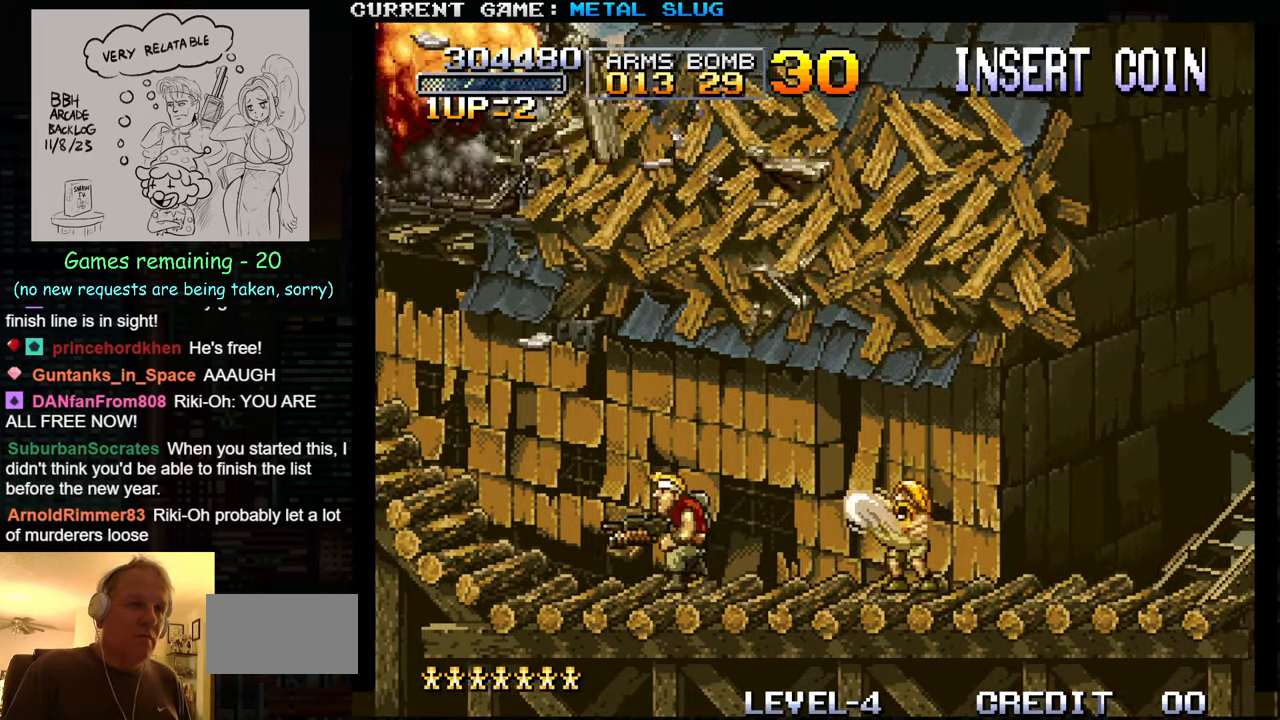
{"buttons": [], "left_stick": "up-left", "events": [[100, "left_stick", "up-left"]]}
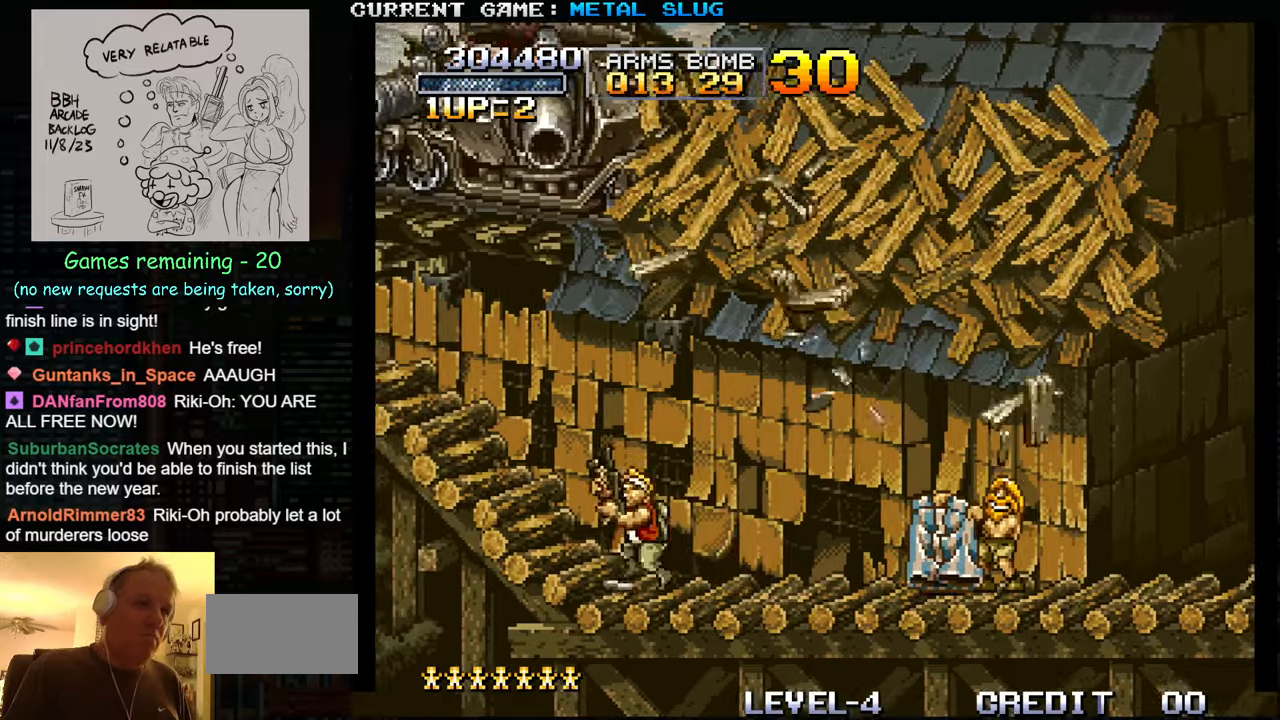
{"buttons": [], "left_stick": "up-right", "events": [[417, "left_stick", "up-right"]]}
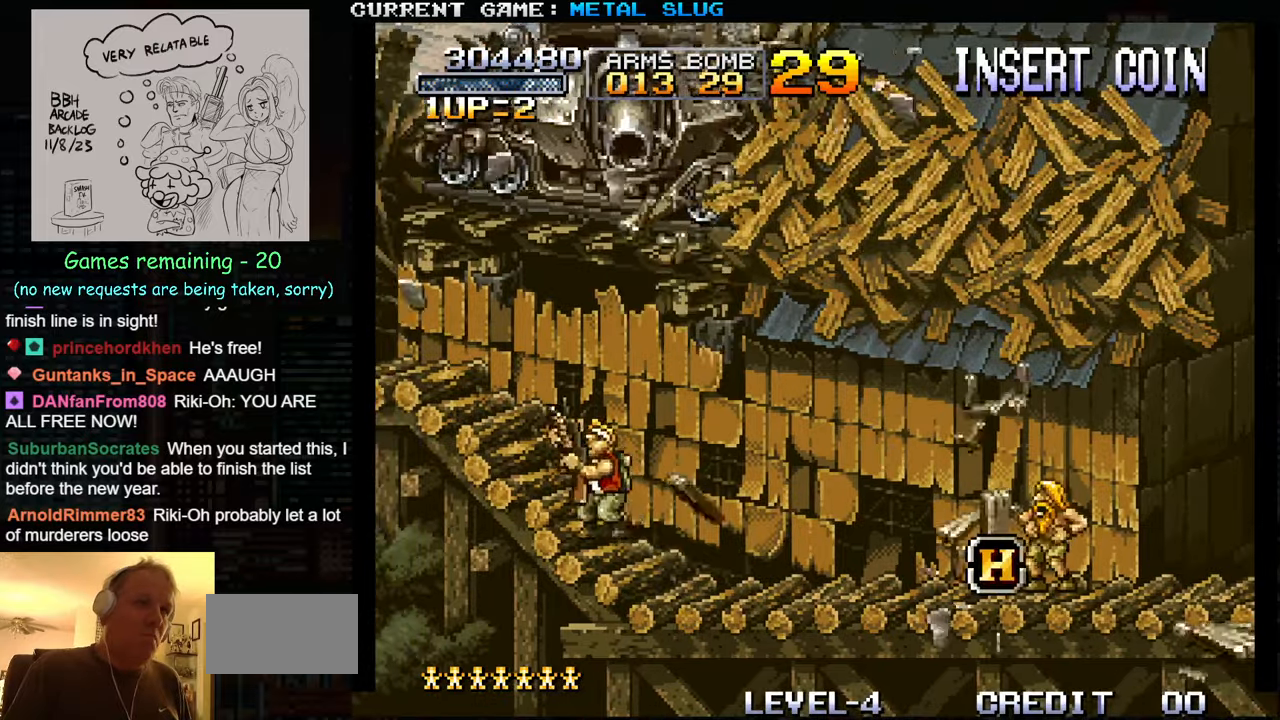
{"buttons": [], "left_stick": "up", "events": [[150, "left_stick", "up"]]}
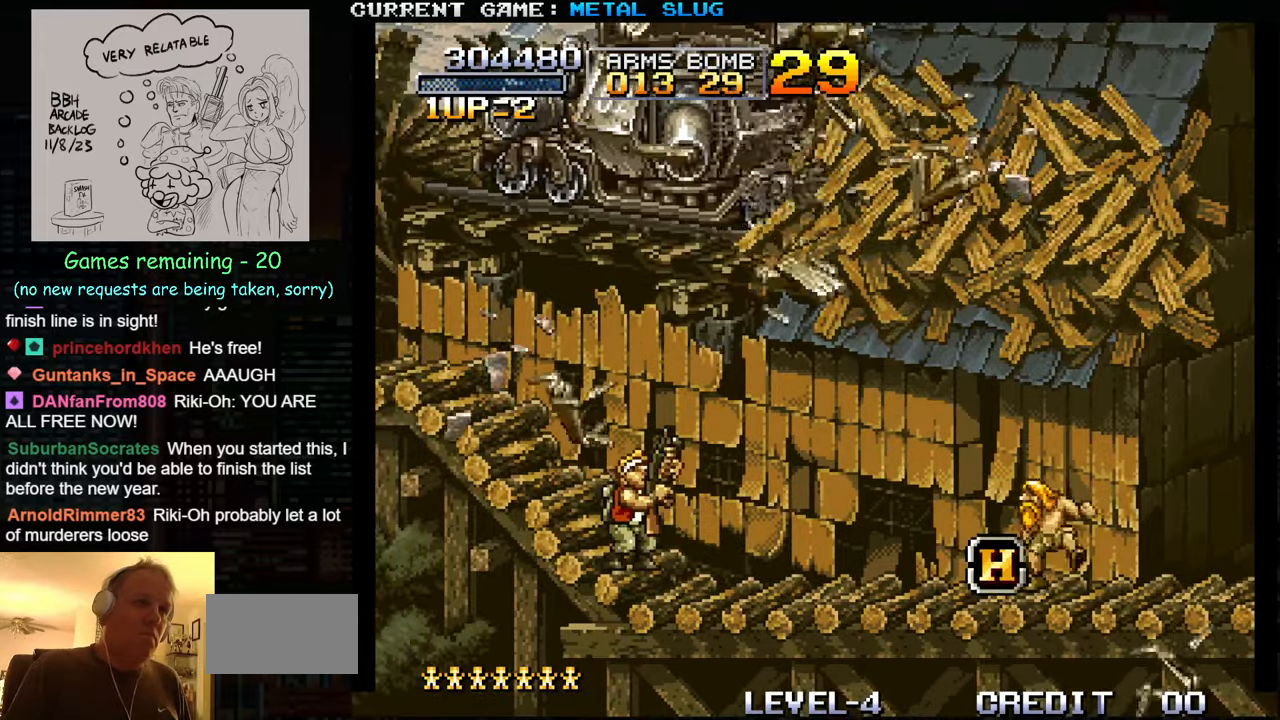
{"buttons": [], "left_stick": "up", "events": []}
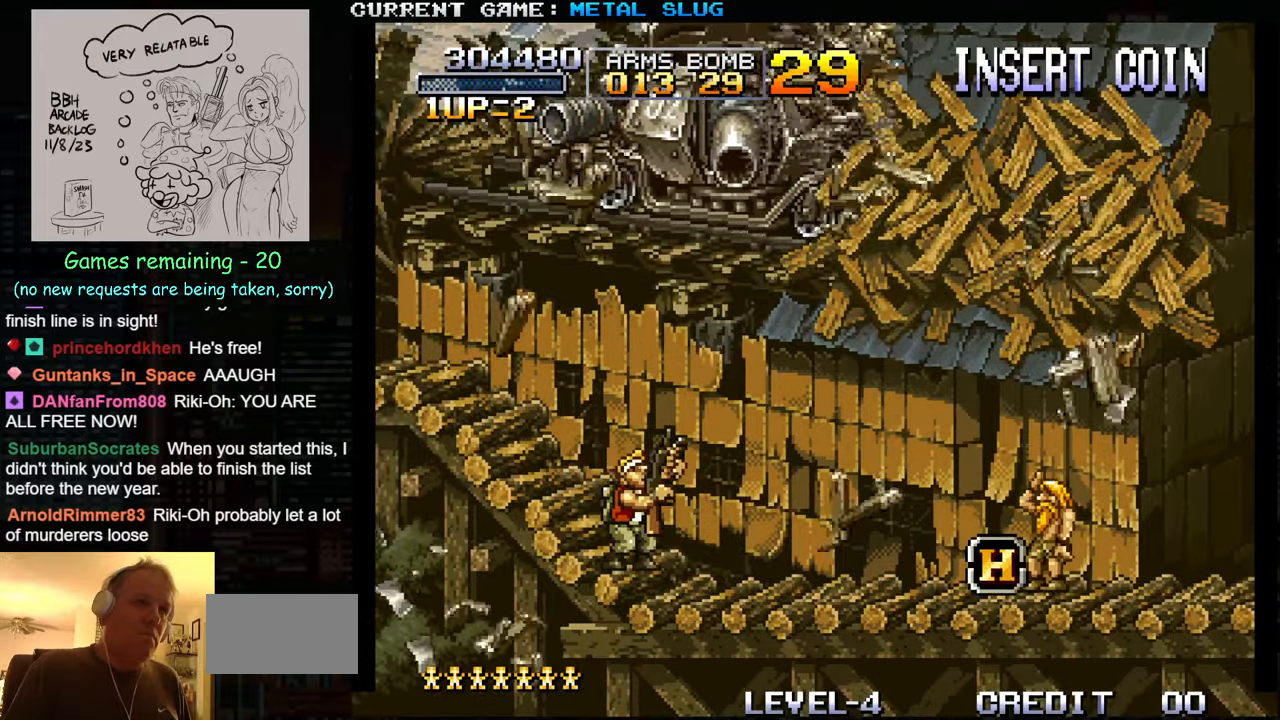
{"buttons": [], "left_stick": "up", "events": [[167, "left_stick", "up-right"], [483, "left_stick", "up"]]}
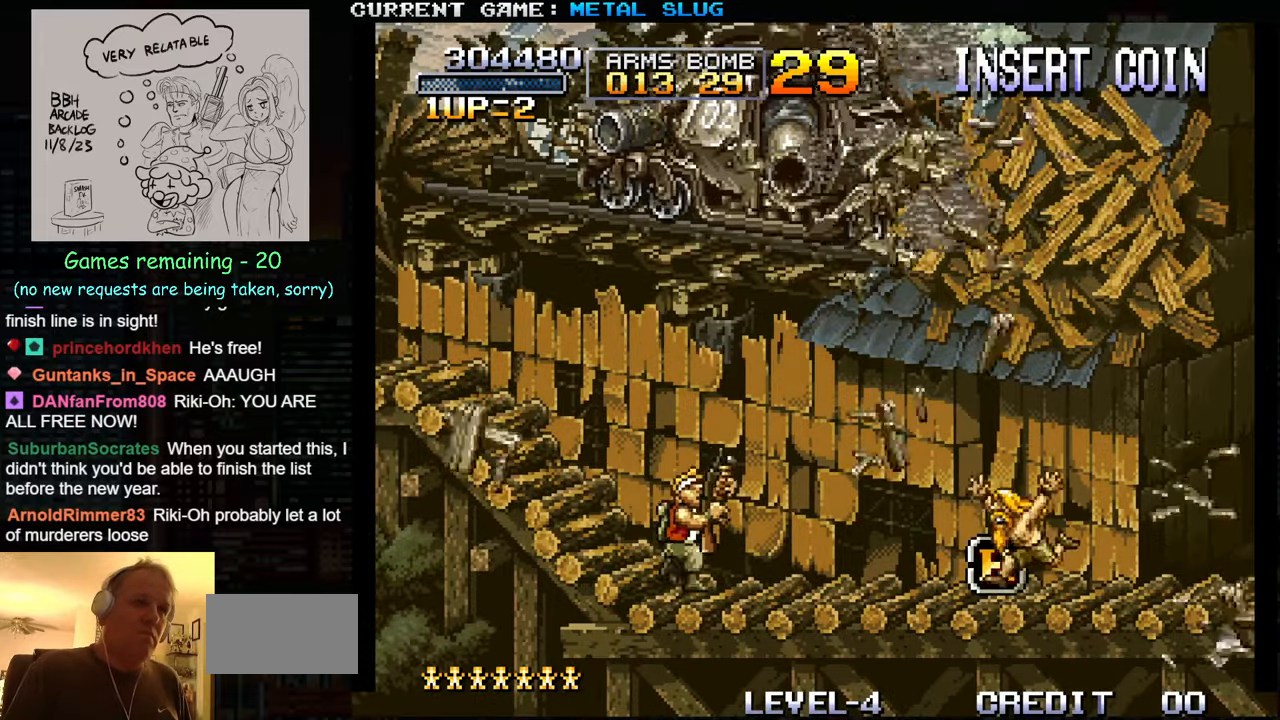
{"buttons": [], "left_stick": "up", "events": []}
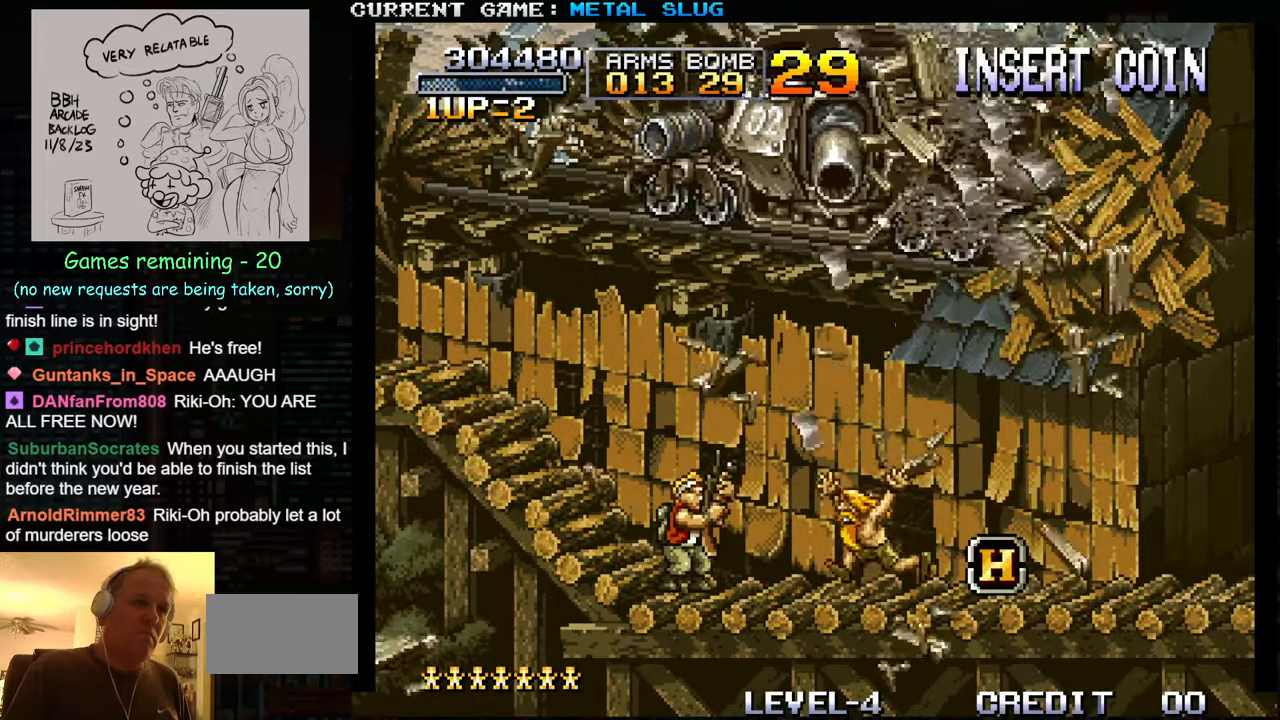
{"buttons": [], "left_stick": "up", "events": []}
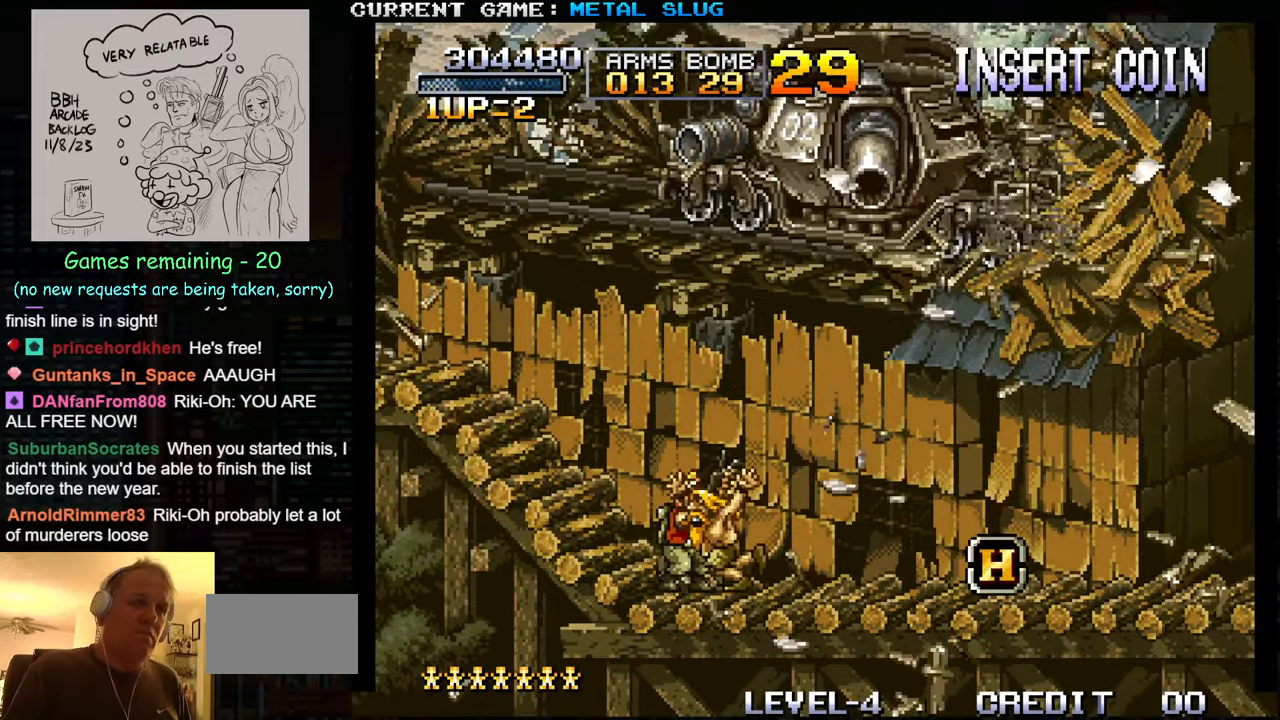
{"buttons": [], "left_stick": "up", "events": []}
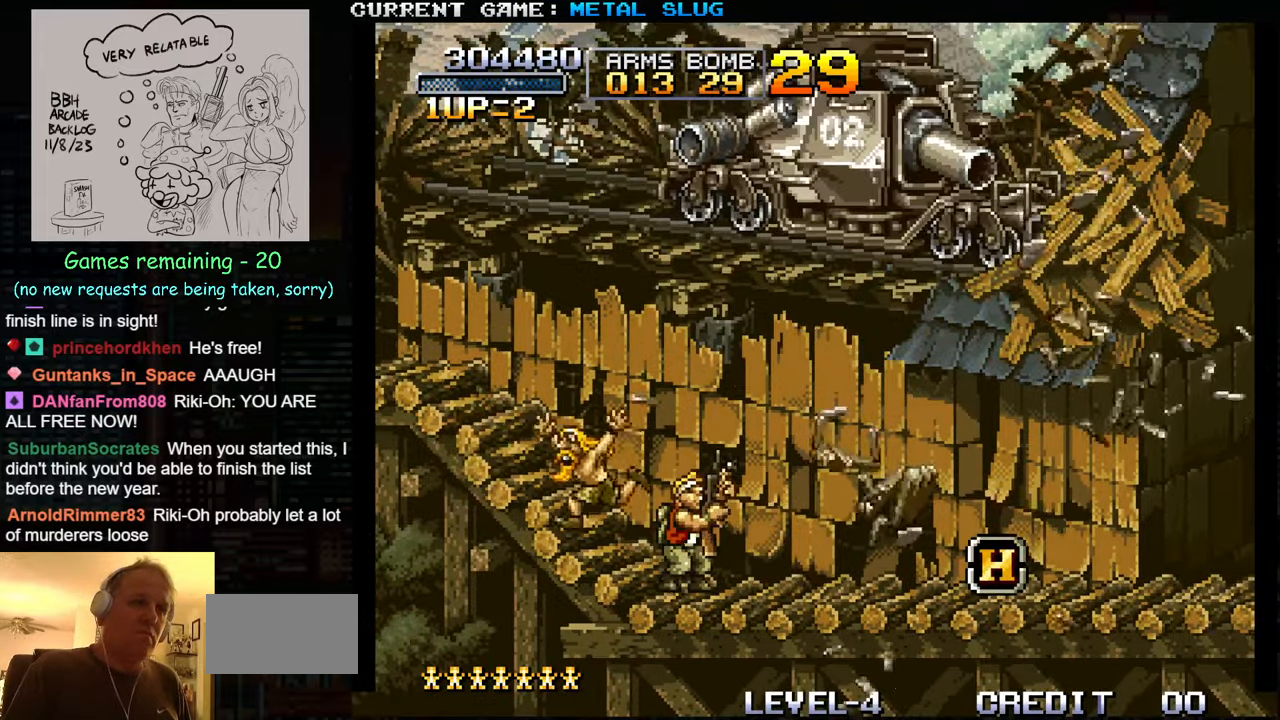
{"buttons": [], "left_stick": "up", "events": []}
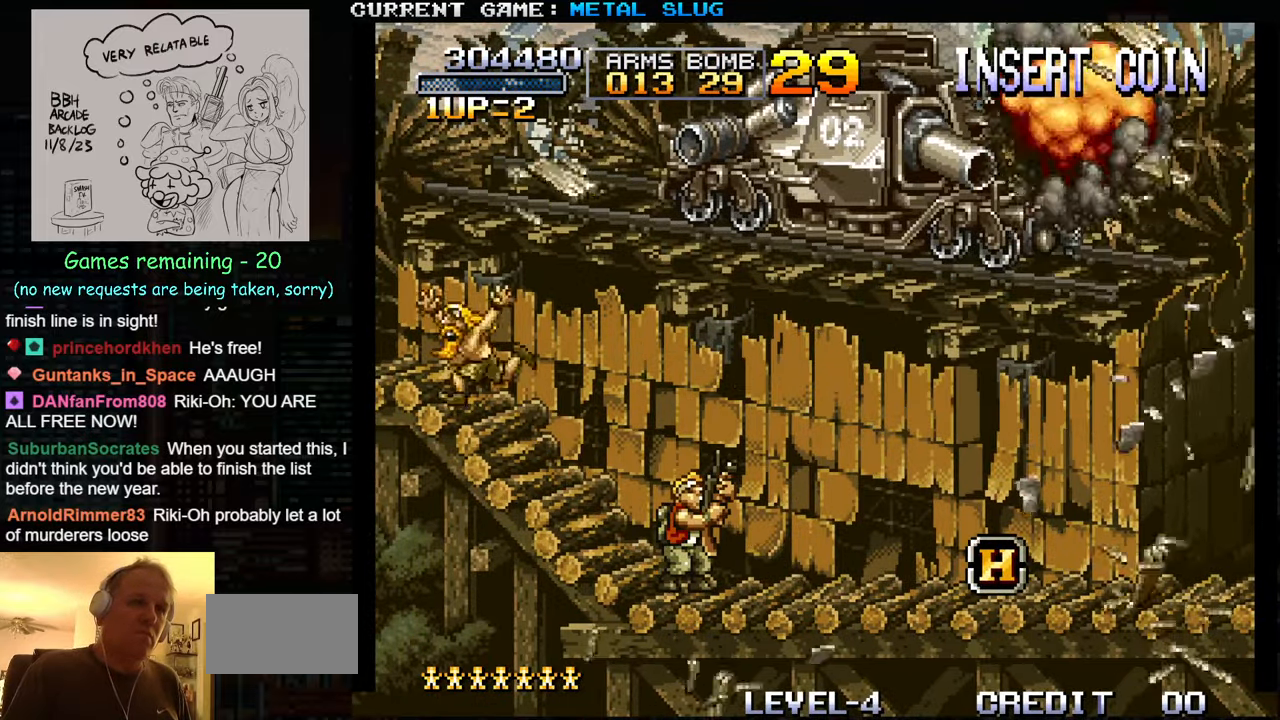
{"buttons": [], "left_stick": "up", "events": []}
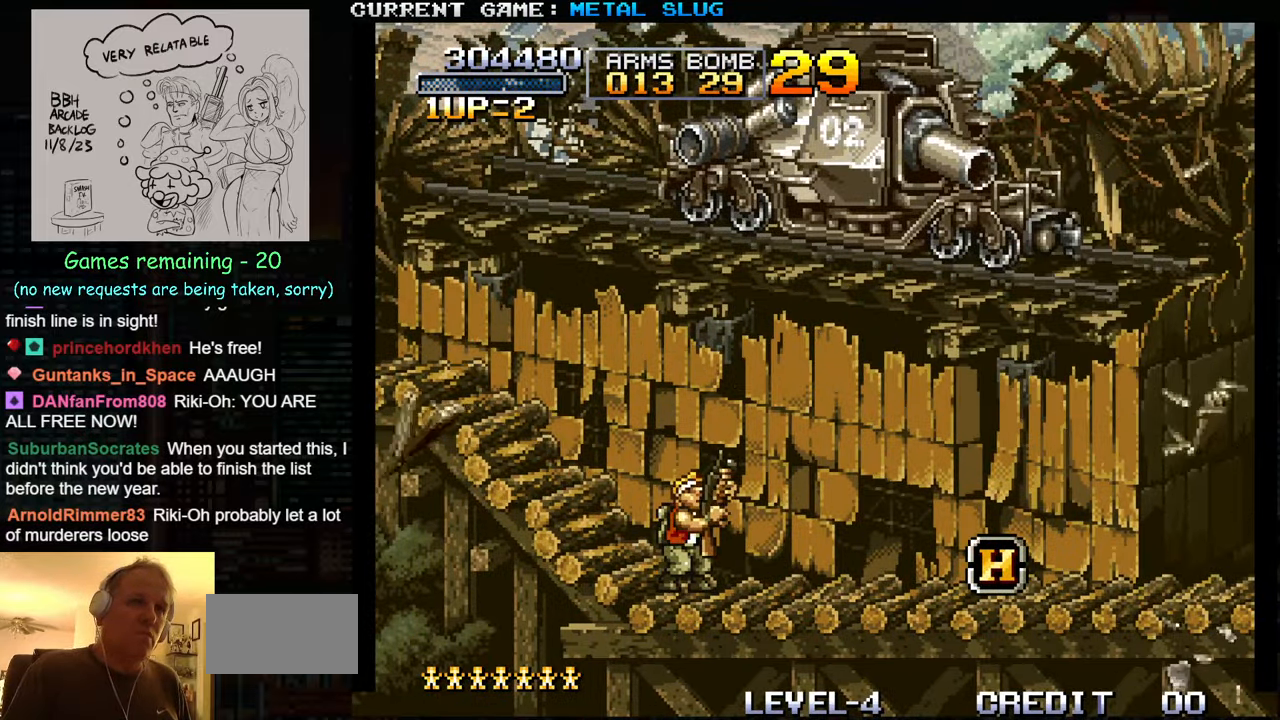
{"buttons": [], "left_stick": "up-right", "events": [[367, "left_stick", "up-right"]]}
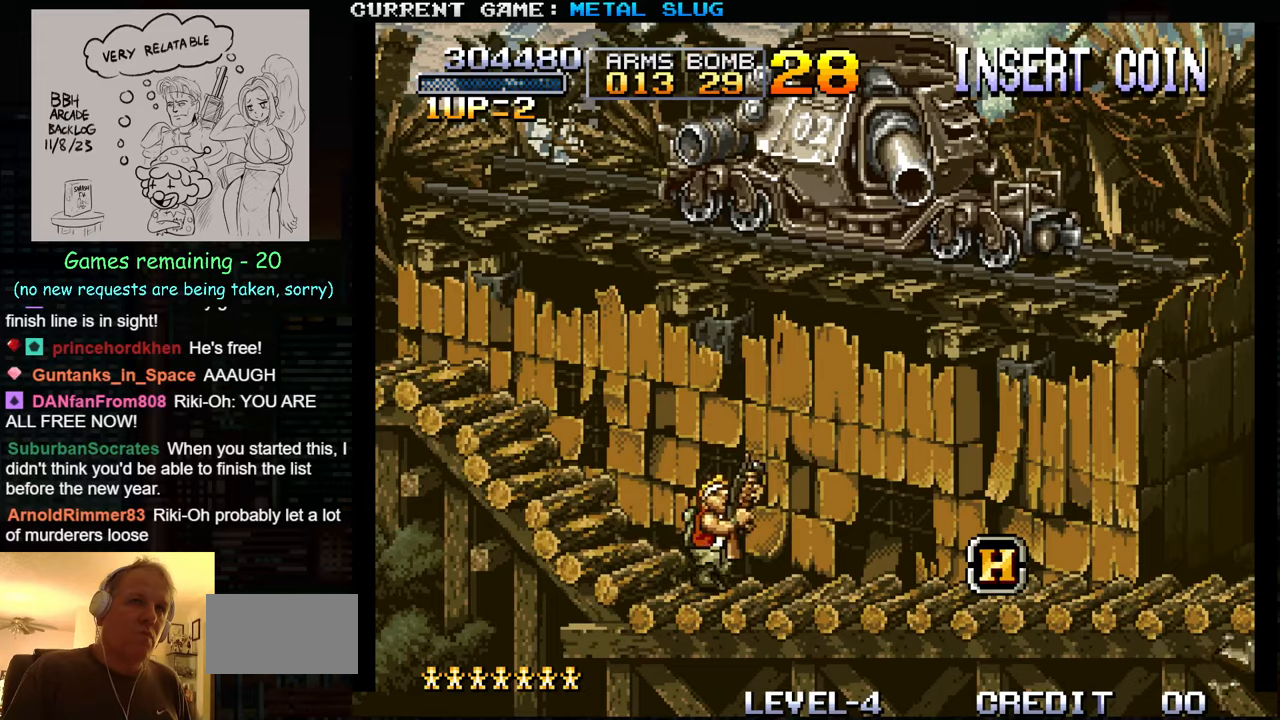
{"buttons": [], "left_stick": "up", "events": [[50, "left_stick", "up"], [267, "SQUARE", "down"], [350, "SQUARE", "up"]]}
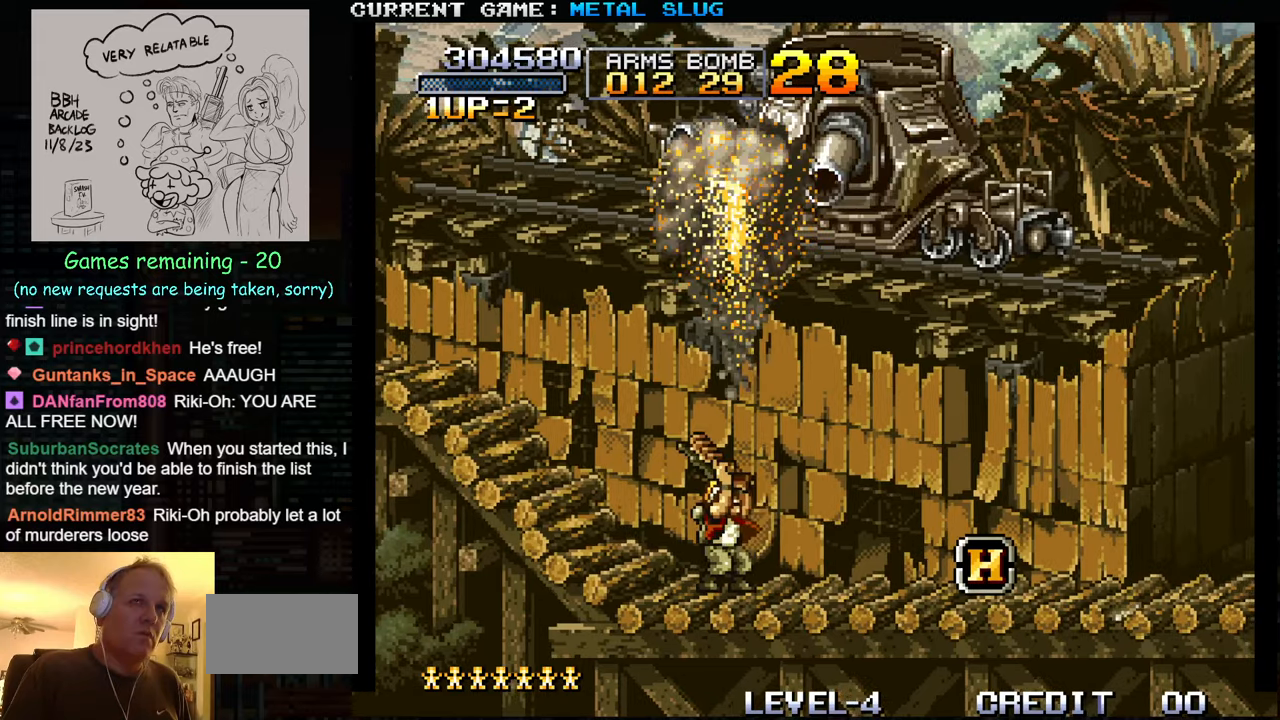
{"buttons": ["SQUARE"], "left_stick": "up", "events": [[150, "SQUARE", "down"], [250, "SQUARE", "up"], [334, "SQUARE", "down"], [384, "SQUARE", "up"], [467, "SQUARE", "down"]]}